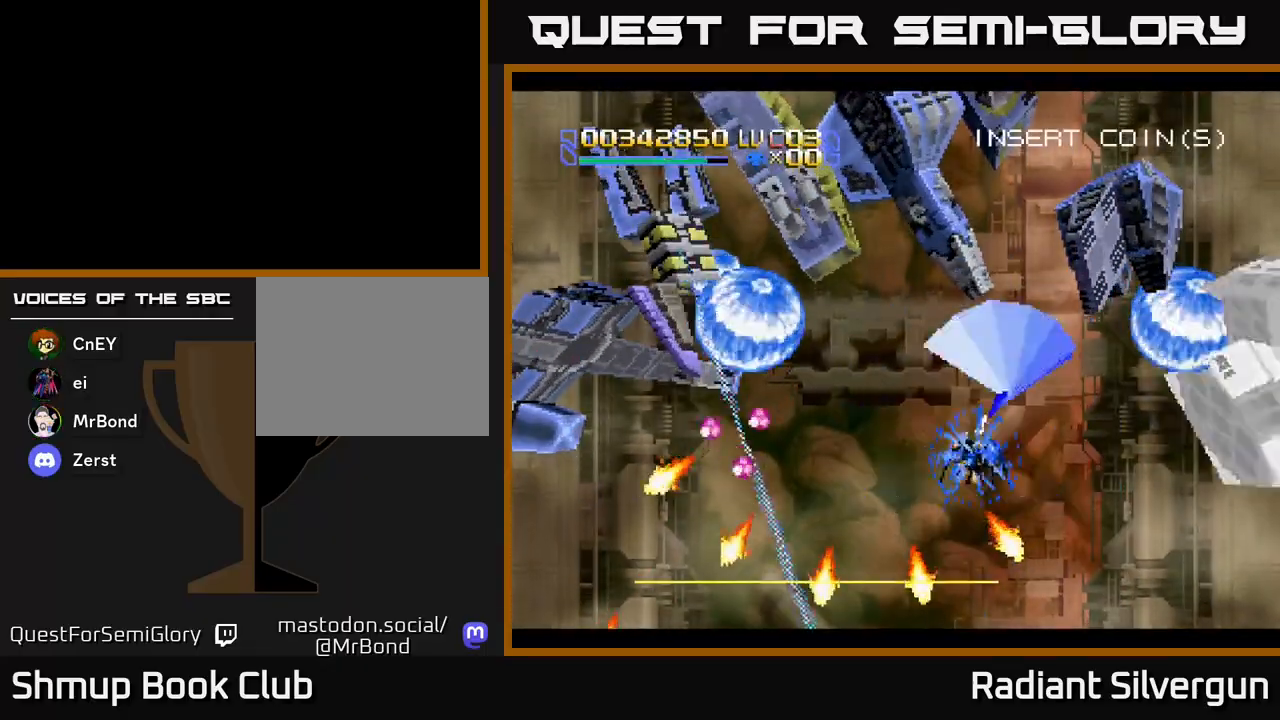
Gameplay with a controller (Xbox layout); each line is a JSON object with the inputs held at the frame after it. "events" lists button and stick changes between this image and that frame as [ms after this image, input, new state], when the widget could be followed in between. Not read: right_stick.
{"buttons": ["A", "R2", "DPAD_LEFT"], "left_stick": "center", "events": [[33, "A", "down"], [117, "R2", "up"], [150, "DPAD_UP", "down"], [200, "R2", "down"], [250, "DPAD_UP", "up"], [333, "R2", "up"], [367, "DPAD_DOWN", "down"], [383, "R2", "down"], [400, "DPAD_DOWN", "up"]]}
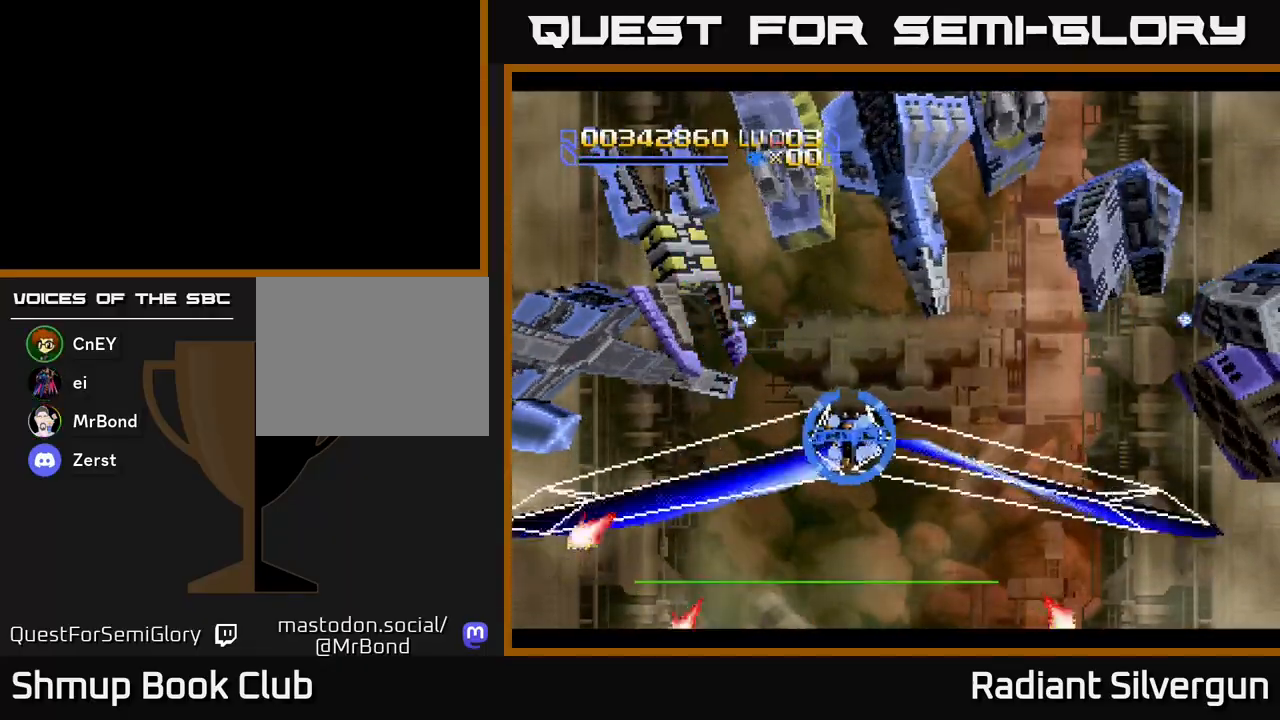
{"buttons": ["A", "DPAD_LEFT"], "left_stick": "center", "events": [[67, "R2", "up"], [150, "R2", "down"], [300, "R2", "up"], [367, "R2", "down"], [483, "R2", "up"]]}
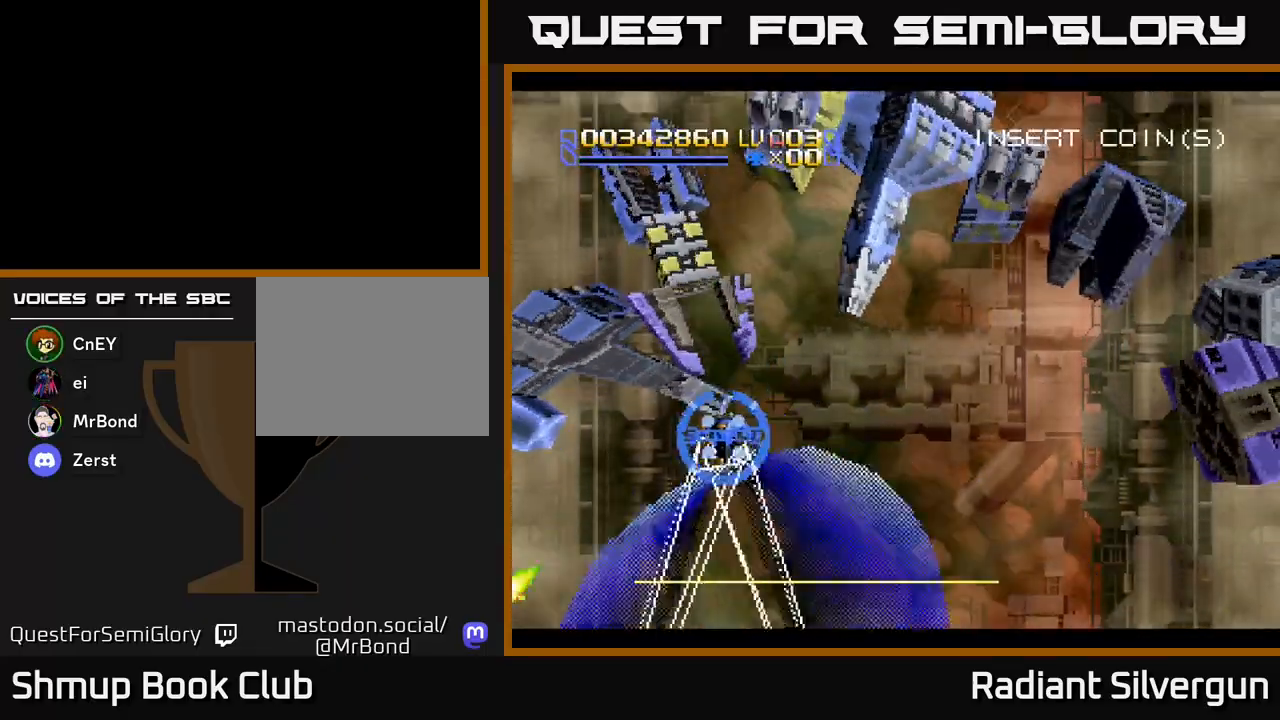
{"buttons": ["A", "DPAD_DOWN"], "left_stick": "center", "events": [[133, "DPAD_UP", "down"], [150, "A", "up"], [267, "A", "down"], [383, "DPAD_UP", "up"], [400, "A", "up"], [450, "A", "down"], [483, "DPAD_DOWN", "down"], [483, "DPAD_LEFT", "up"]]}
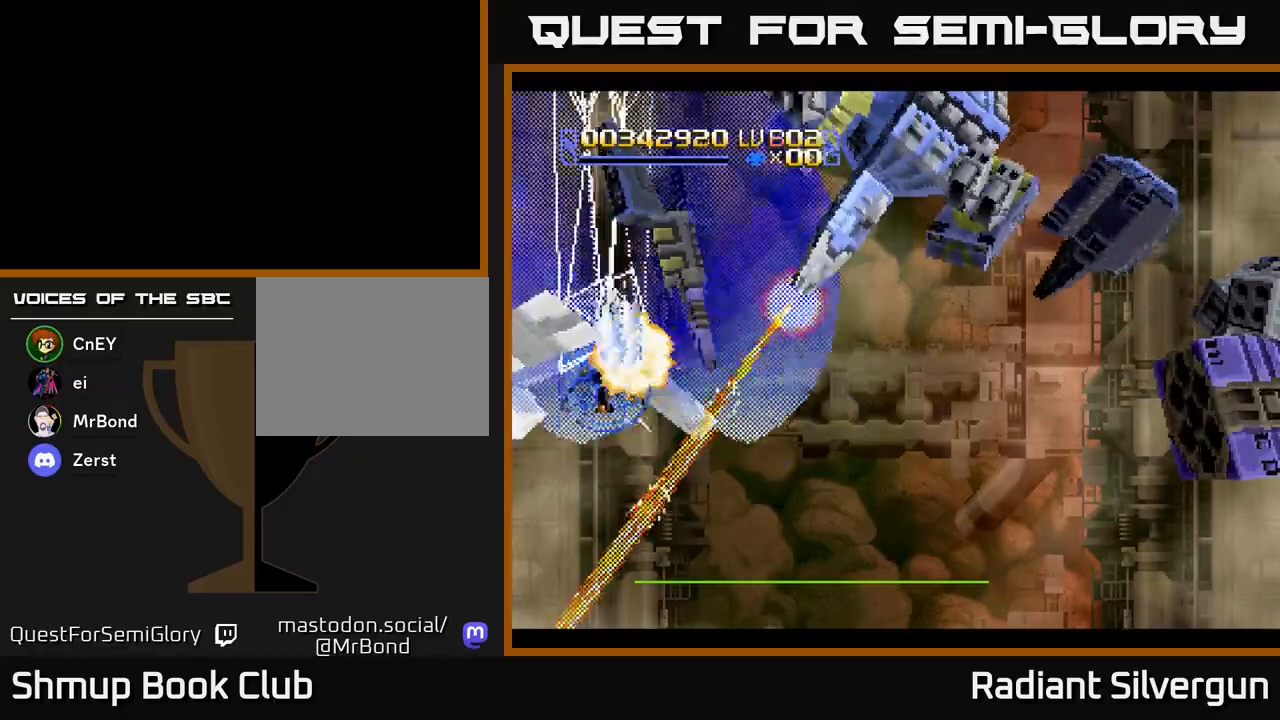
{"buttons": ["A", "DPAD_DOWN", "DPAD_RIGHT"], "left_stick": "center", "events": [[267, "DPAD_RIGHT", "down"]]}
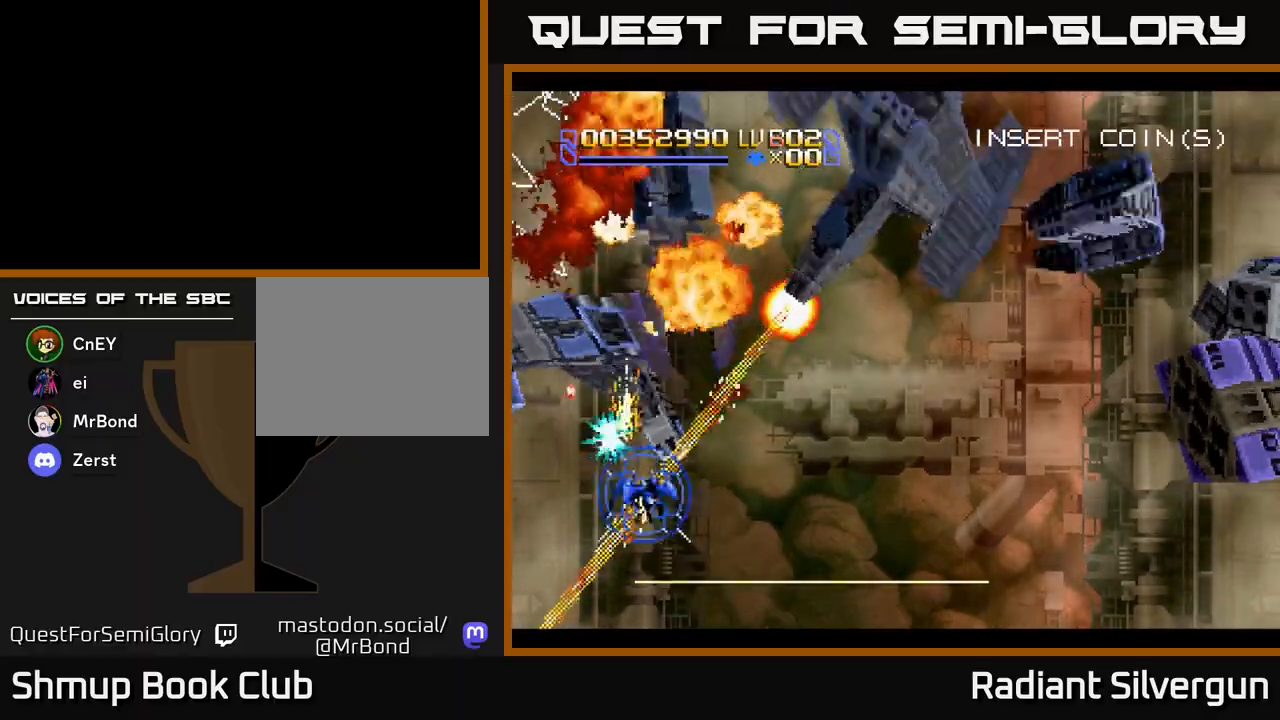
{"buttons": ["B", "DPAD_UP", "DPAD_RIGHT"], "left_stick": "center", "events": [[183, "DPAD_DOWN", "up"], [233, "A", "up"], [250, "A", "down"], [267, "A", "up"], [317, "B", "down"], [317, "DPAD_UP", "down"]]}
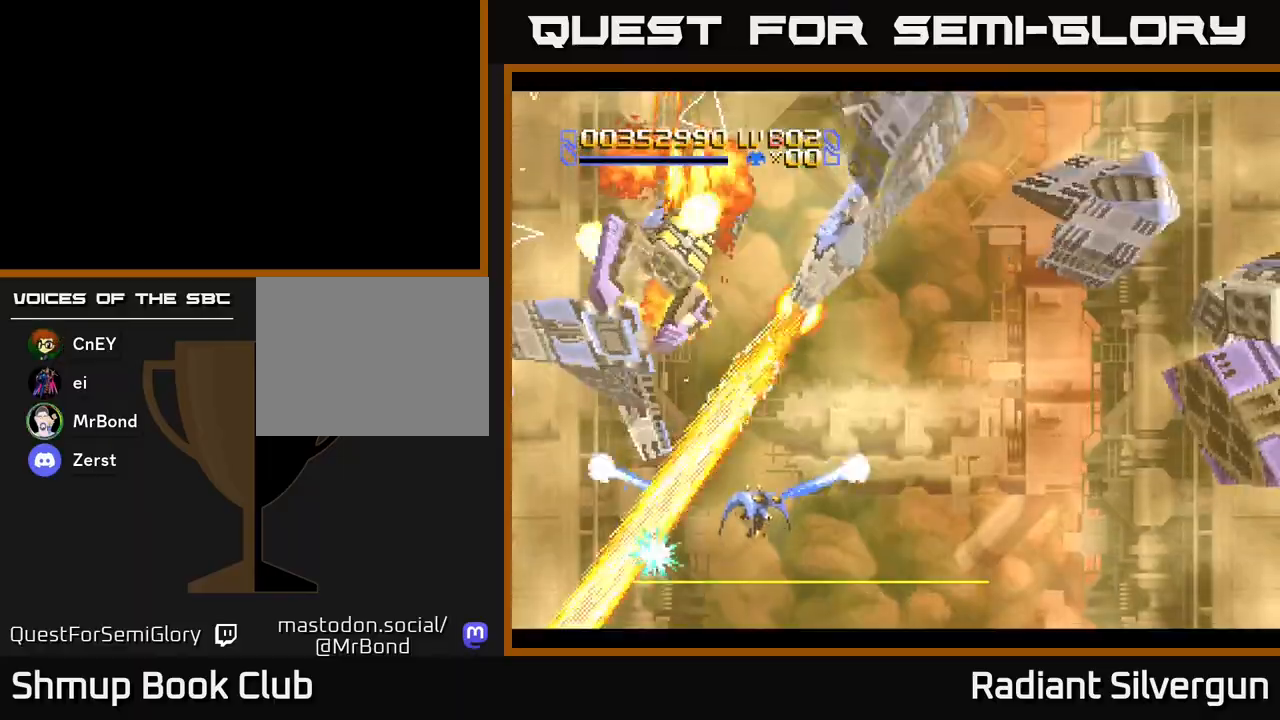
{"buttons": ["DPAD_DOWN", "DPAD_RIGHT"], "left_stick": "center", "events": [[83, "B", "up"], [133, "B", "down"], [167, "DPAD_UP", "up"], [233, "DPAD_DOWN", "down"], [283, "DPAD_RIGHT", "up"], [333, "DPAD_LEFT", "down"], [450, "DPAD_LEFT", "up"], [483, "B", "up"], [500, "DPAD_RIGHT", "down"]]}
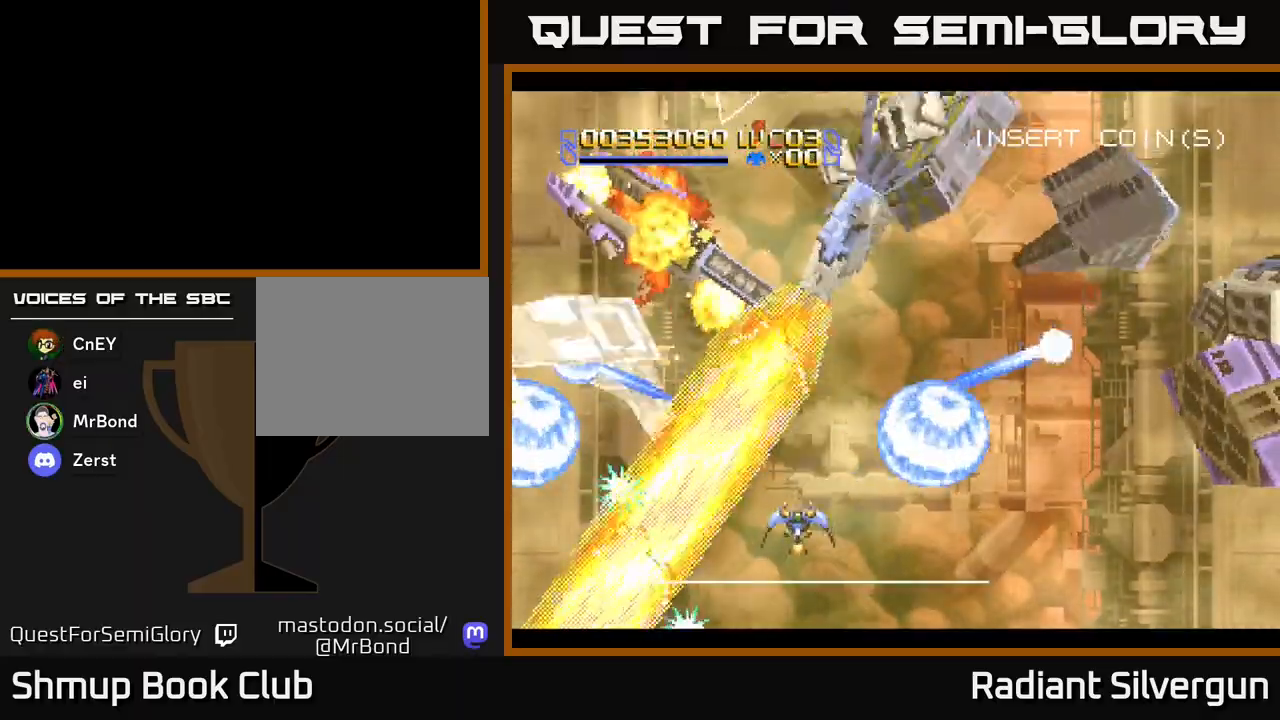
{"buttons": ["B", "DPAD_DOWN", "DPAD_RIGHT"], "left_stick": "center"}
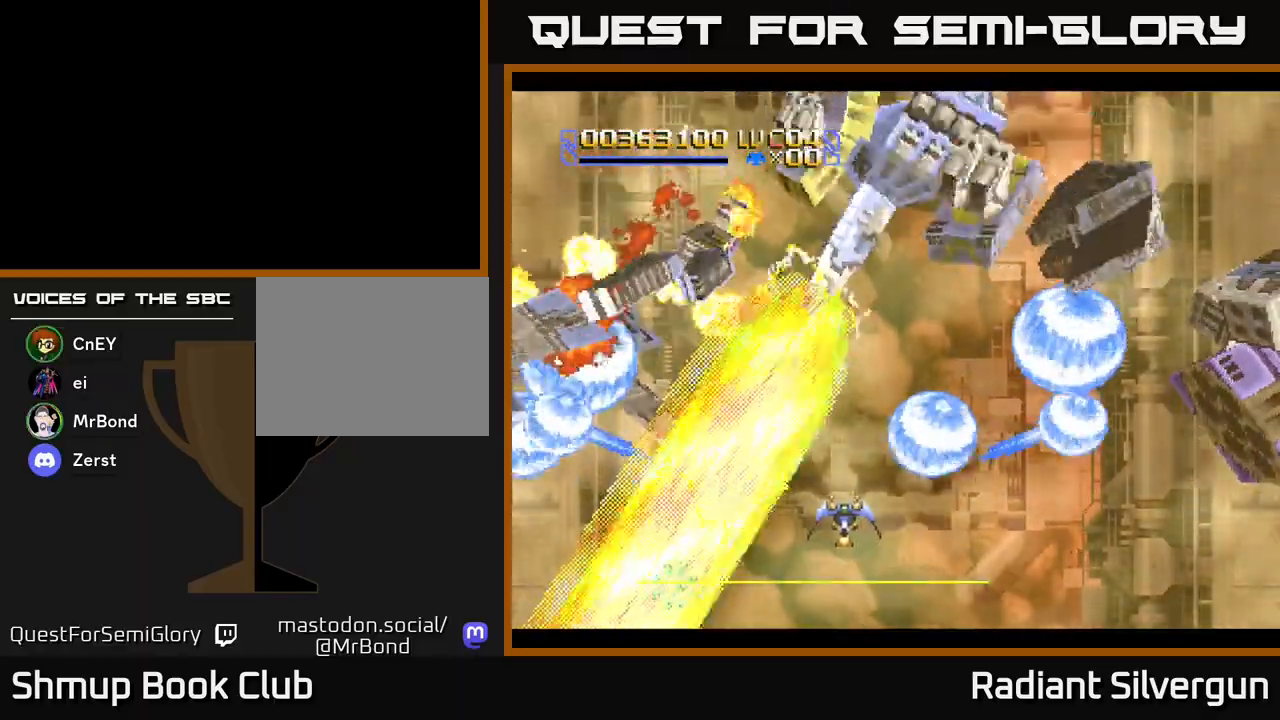
{"buttons": ["B", "DPAD_RIGHT"], "left_stick": "center", "events": [[133, "DPAD_DOWN", "up"], [300, "B", "up"], [400, "B", "down"]]}
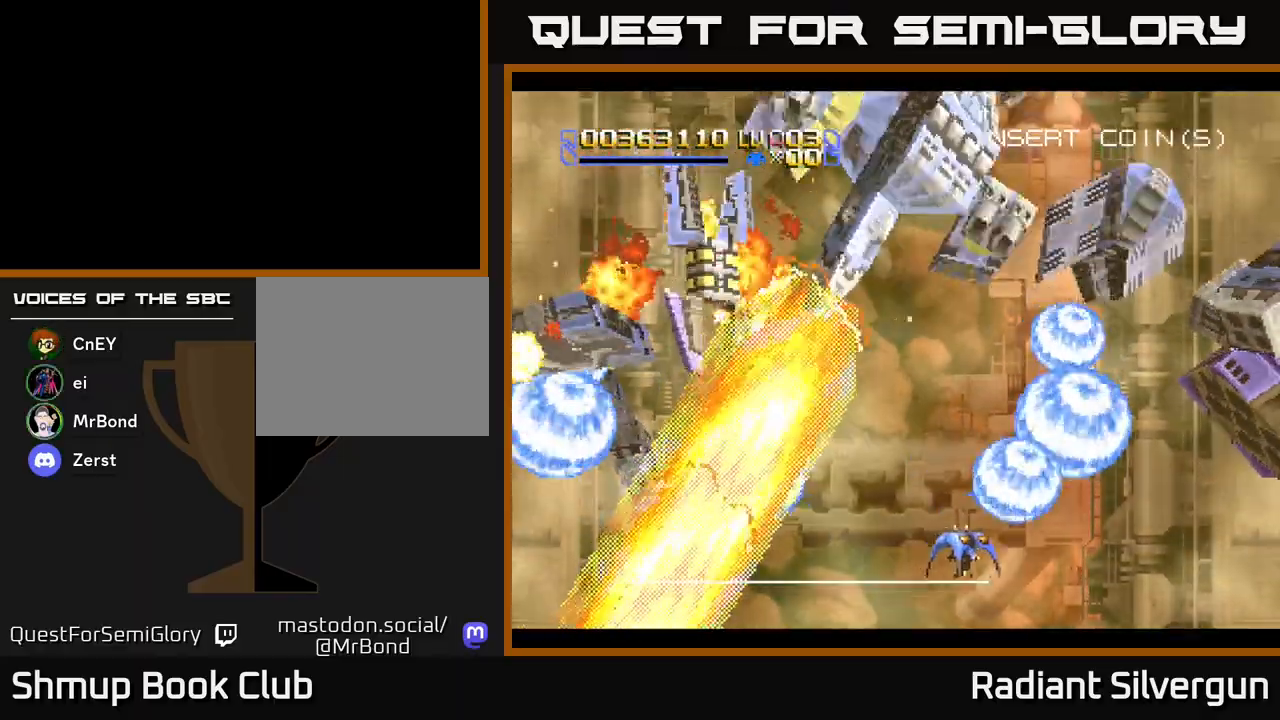
{"buttons": ["A", "DPAD_RIGHT"], "left_stick": "center", "events": [[17, "DPAD_UP", "down"], [133, "DPAD_UP", "up"], [200, "B", "up"], [317, "A", "down"]]}
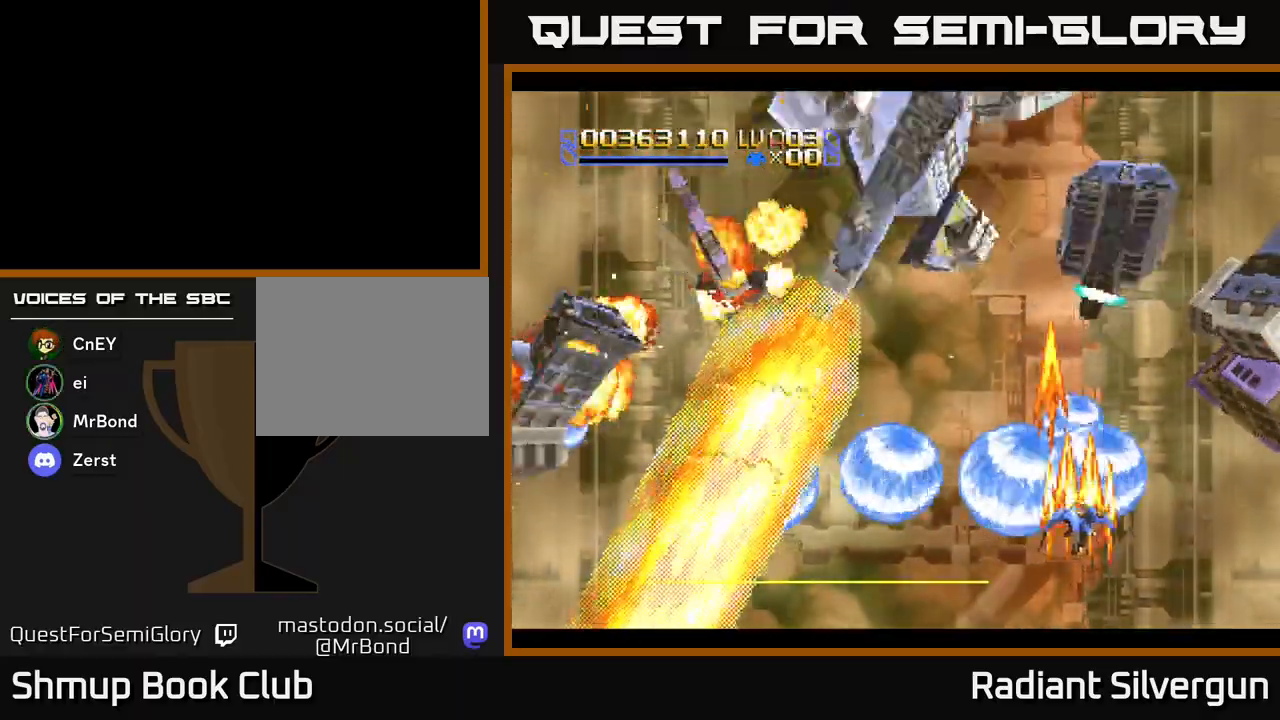
{"buttons": ["A", "DPAD_LEFT"], "left_stick": "center", "events": [[67, "DPAD_DOWN", "down"], [100, "DPAD_RIGHT", "up"], [283, "DPAD_DOWN", "up"], [283, "DPAD_RIGHT", "down"], [367, "DPAD_RIGHT", "up"], [417, "DPAD_LEFT", "down"]]}
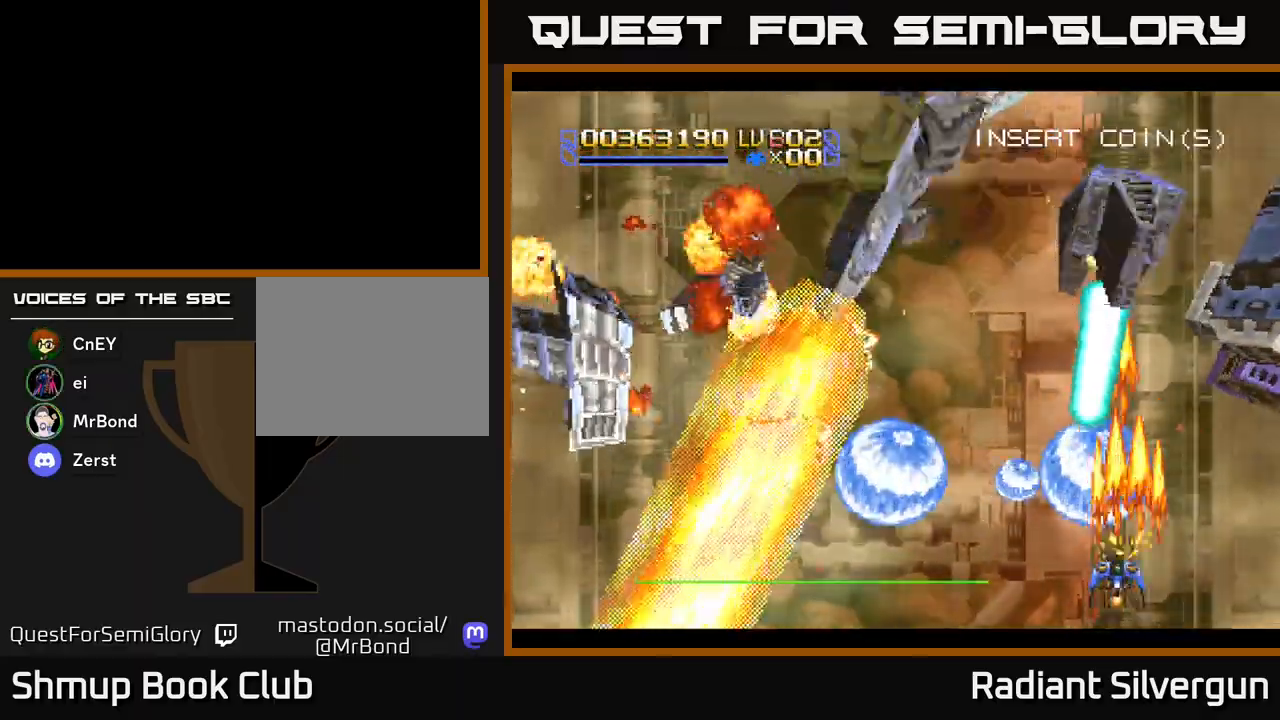
{"buttons": ["A", "DPAD_UP", "DPAD_RIGHT"], "left_stick": "center", "events": [[17, "DPAD_DOWN", "down"], [17, "DPAD_LEFT", "up"], [67, "DPAD_RIGHT", "down"], [117, "DPAD_DOWN", "up"], [317, "DPAD_UP", "down"]]}
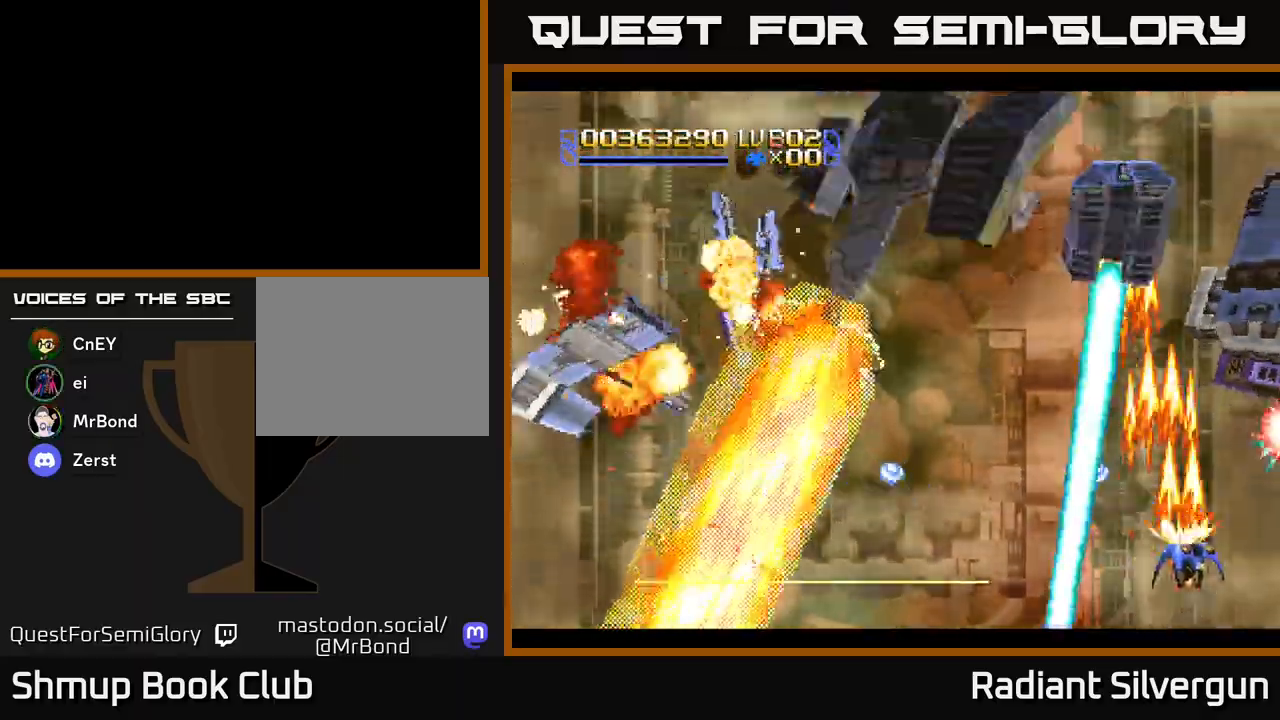
{"buttons": ["A", "DPAD_LEFT"], "left_stick": "center", "events": [[117, "DPAD_UP", "up"], [250, "DPAD_DOWN", "down"], [283, "DPAD_RIGHT", "up"], [383, "DPAD_LEFT", "down"], [483, "DPAD_DOWN", "up"]]}
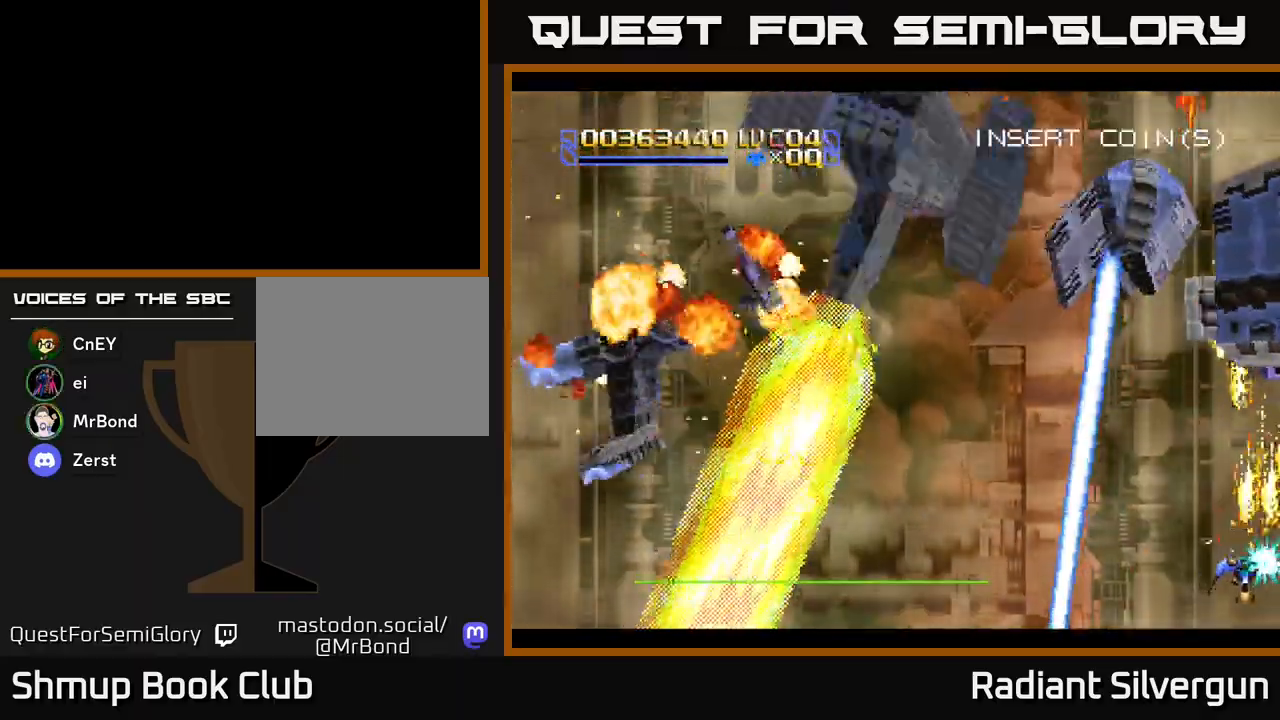
{"buttons": ["A", "DPAD_RIGHT"], "left_stick": "center", "events": [[183, "DPAD_LEFT", "up"], [217, "DPAD_RIGHT", "down"], [217, "DPAD_UP", "down"], [467, "DPAD_UP", "up"]]}
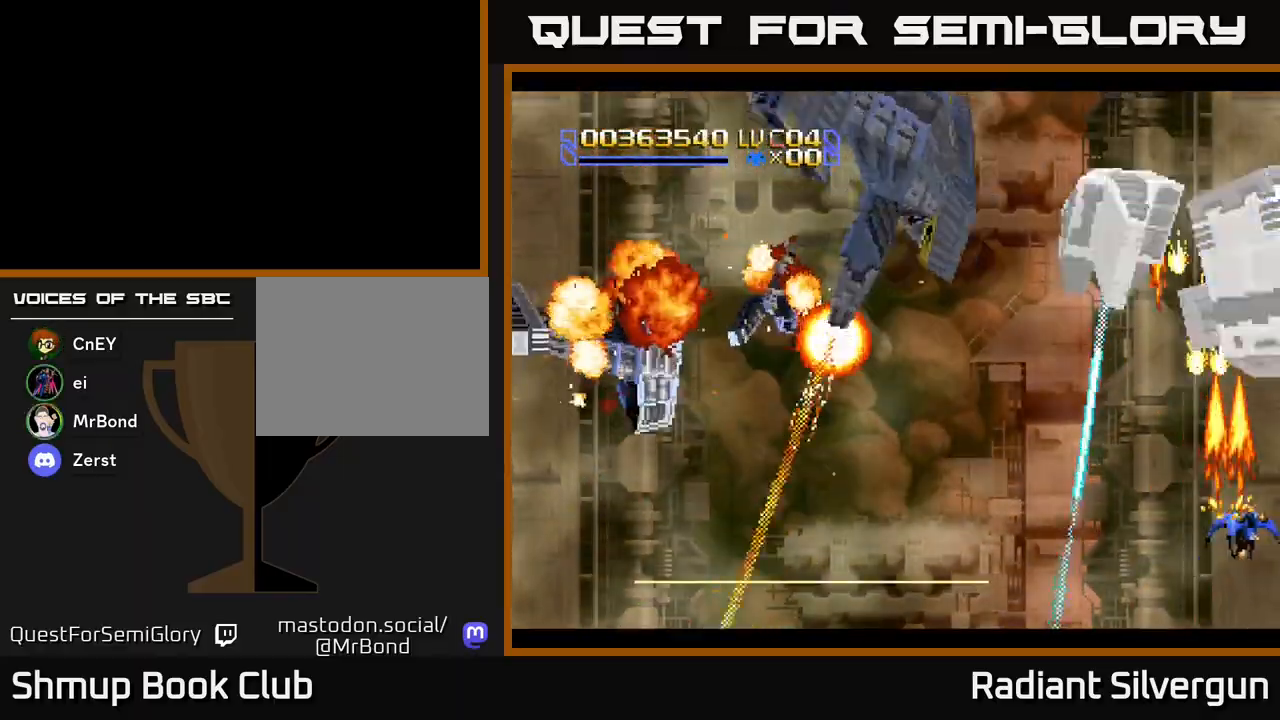
{"buttons": ["A"], "left_stick": "center", "events": [[50, "DPAD_DOWN", "down"], [83, "DPAD_RIGHT", "up"], [200, "DPAD_DOWN", "up"]]}
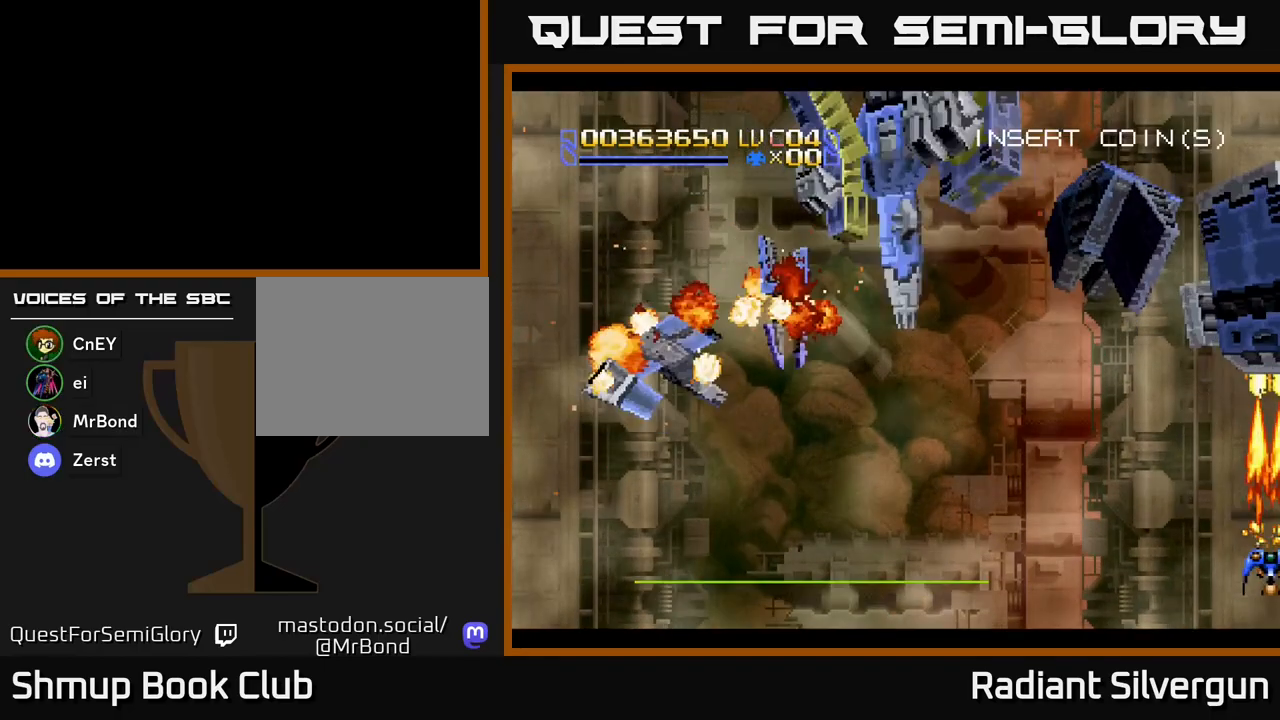
{"buttons": ["A"], "left_stick": "center", "events": []}
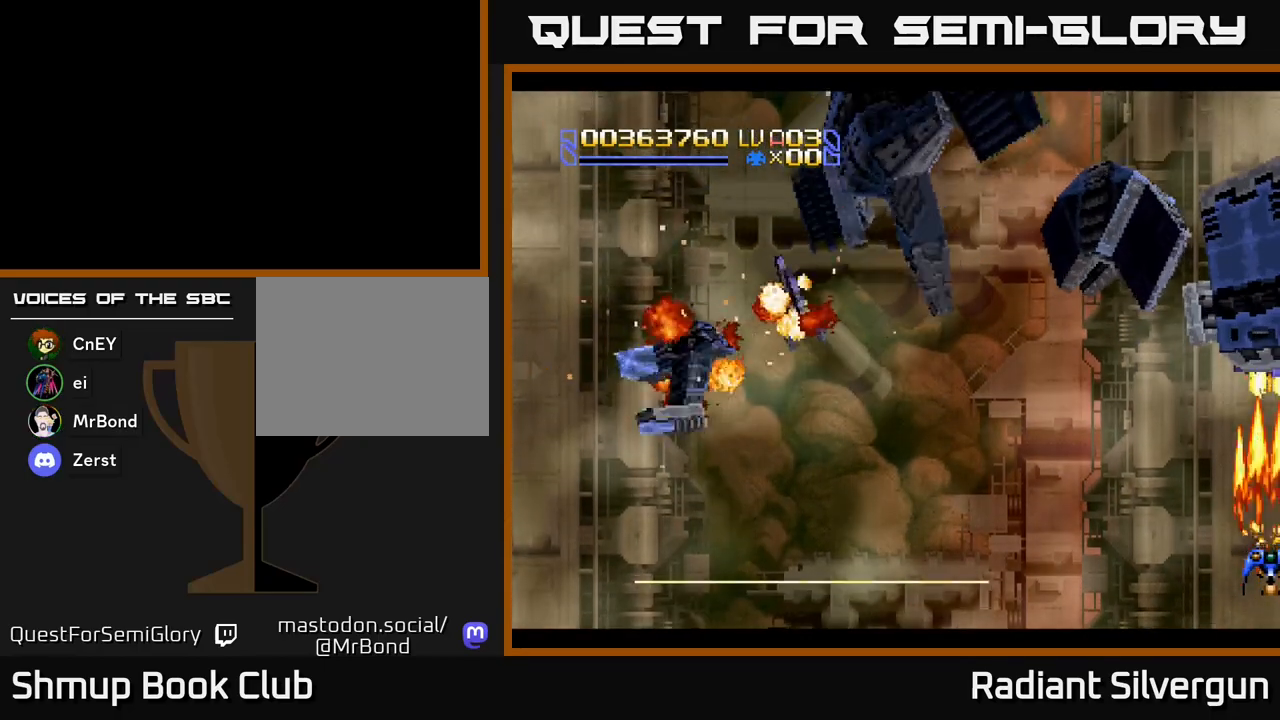
{"buttons": ["A"], "left_stick": "center", "events": []}
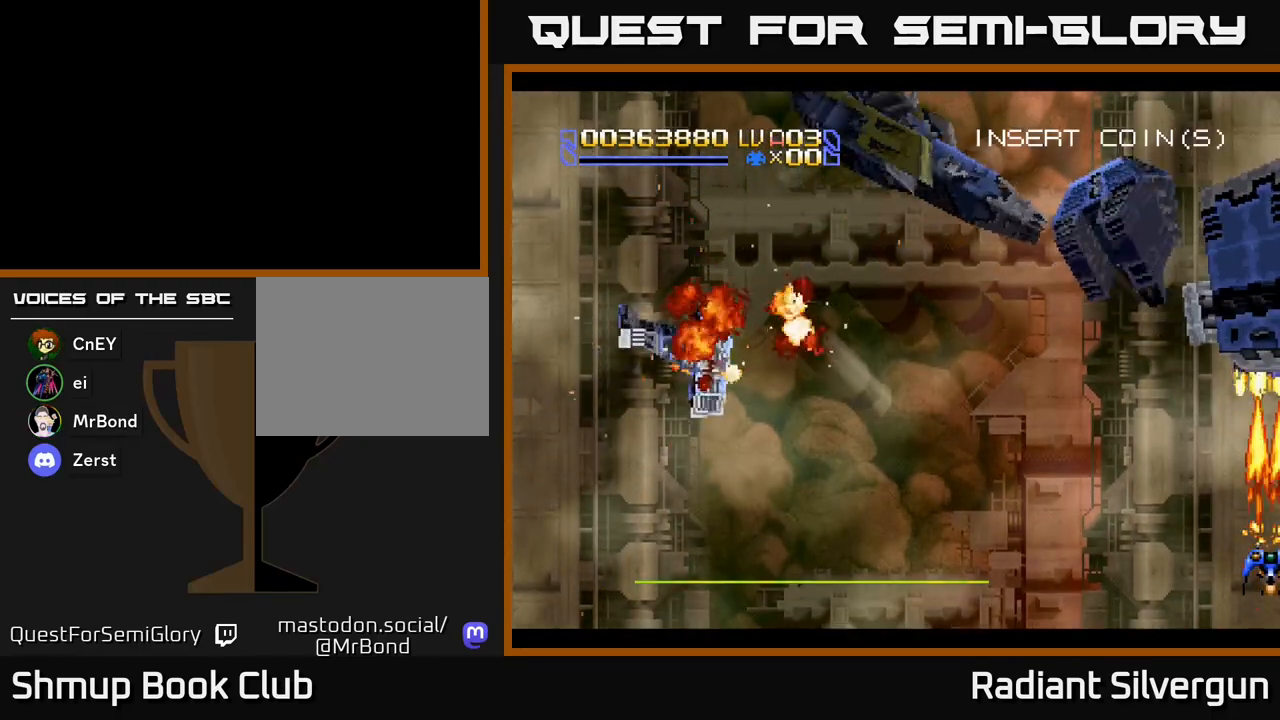
{"buttons": ["A"], "left_stick": "center", "events": []}
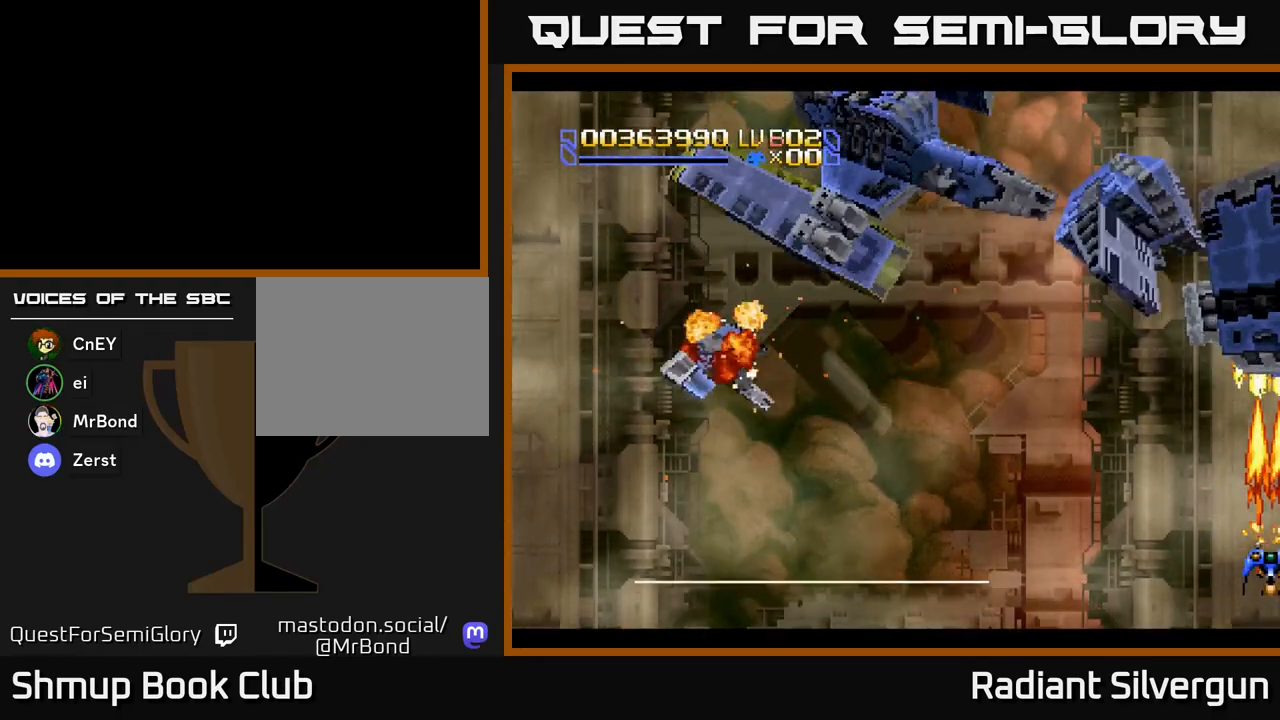
{"buttons": ["A"], "left_stick": "center", "events": []}
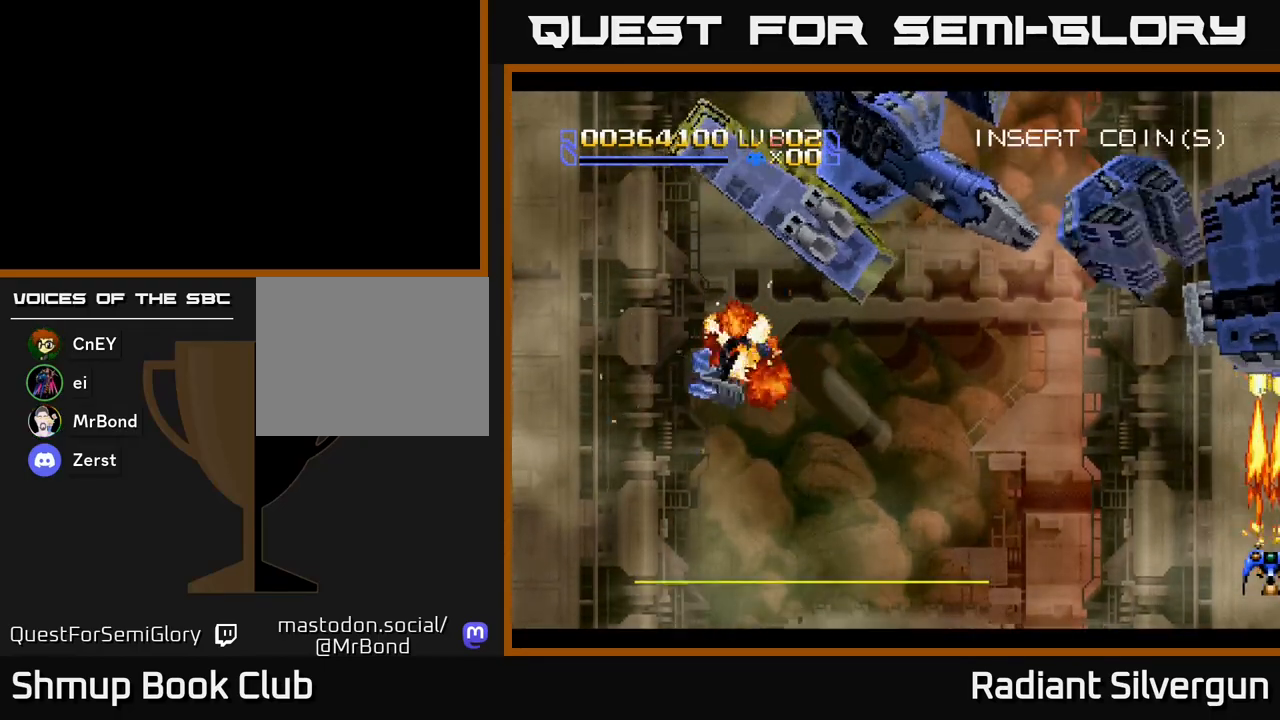
{"buttons": ["A"], "left_stick": "center", "events": []}
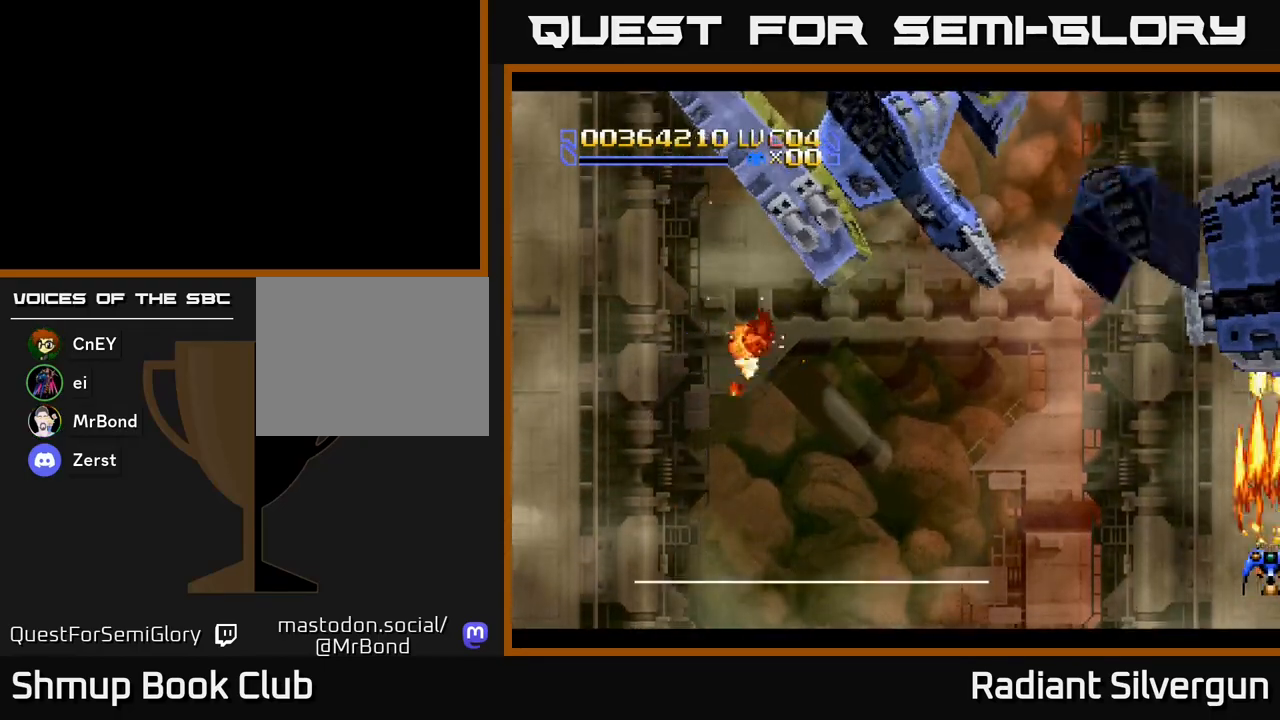
{"buttons": ["A"], "left_stick": "center", "events": []}
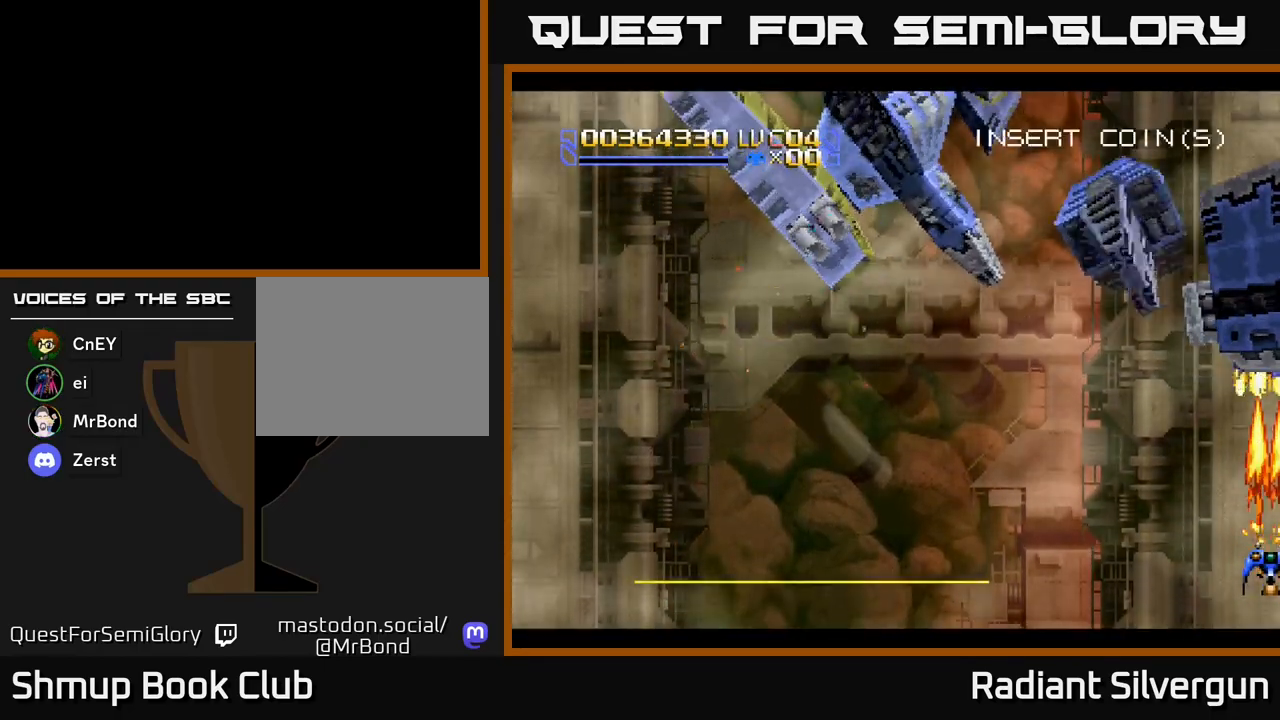
{"buttons": ["A", "DPAD_UP", "DPAD_LEFT"], "left_stick": "center", "events": [[300, "DPAD_UP", "down"], [417, "DPAD_LEFT", "down"]]}
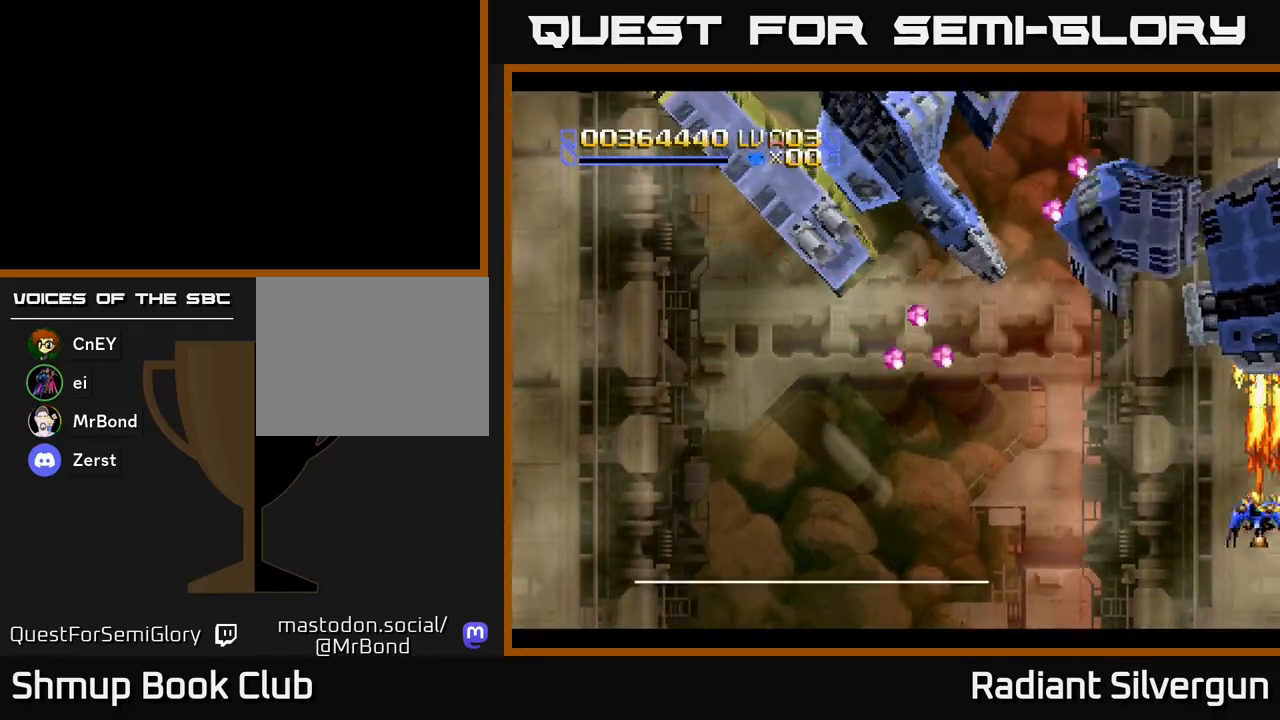
{"buttons": ["B", "DPAD_LEFT"], "left_stick": "center", "events": [[167, "A", "up"], [183, "B", "down"], [300, "DPAD_UP", "up"]]}
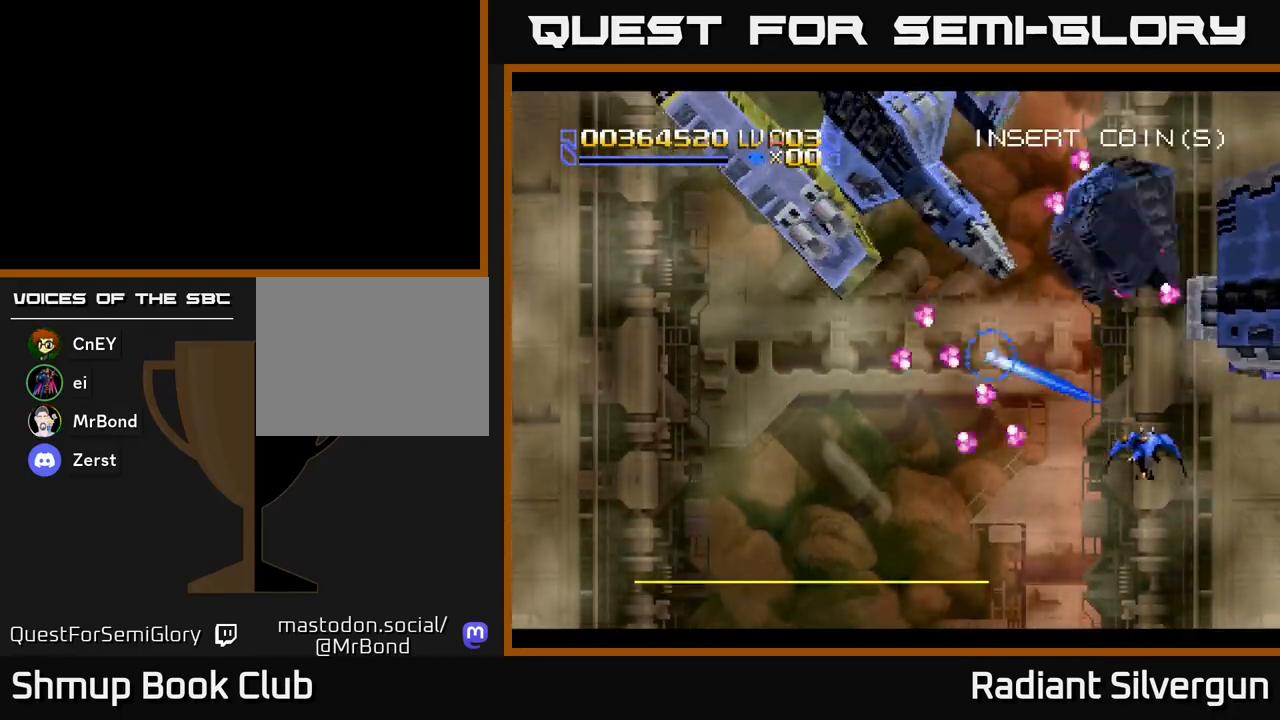
{"buttons": [], "left_stick": "center", "events": [[17, "B", "up"], [67, "R2", "down"], [217, "DPAD_LEFT", "up"], [500, "R2", "up"]]}
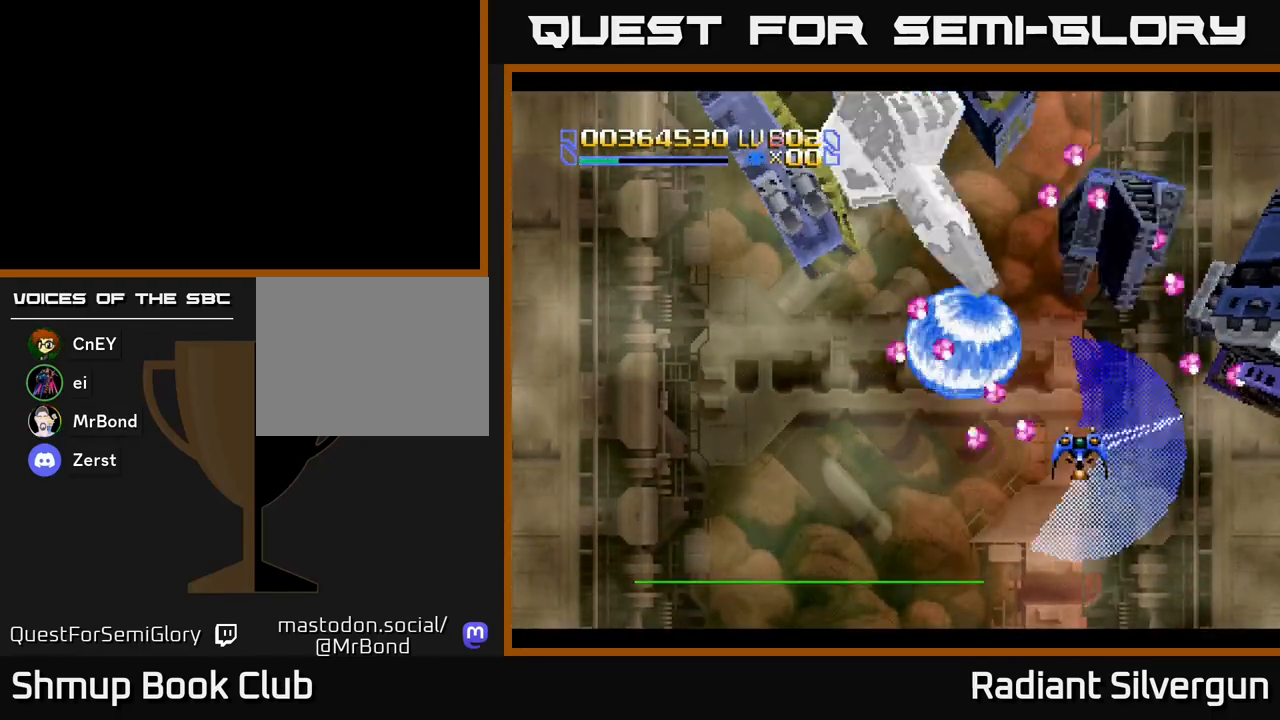
{"buttons": ["R2", "DPAD_DOWN", "DPAD_RIGHT"], "left_stick": "center", "events": [[83, "DPAD_DOWN", "down"], [83, "R2", "down"], [167, "DPAD_RIGHT", "down"], [267, "DPAD_RIGHT", "up"], [467, "DPAD_RIGHT", "down"]]}
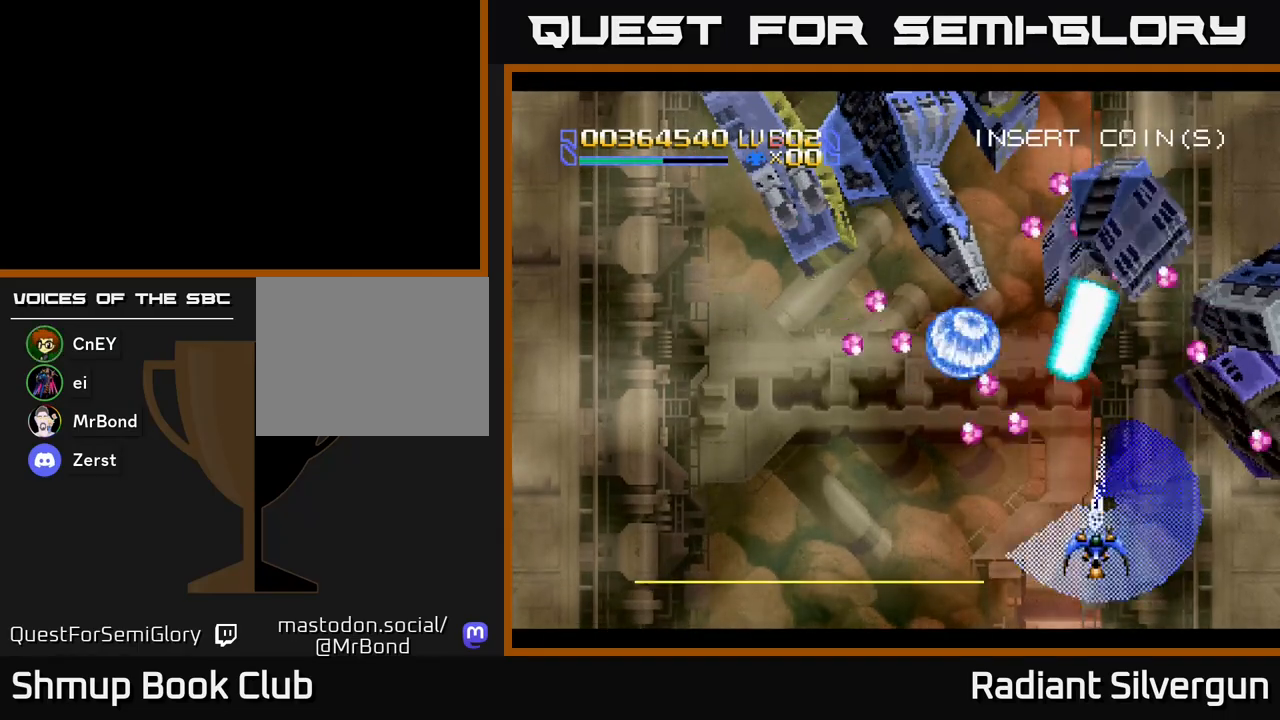
{"buttons": ["R2", "DPAD_DOWN", "DPAD_RIGHT"], "left_stick": "center"}
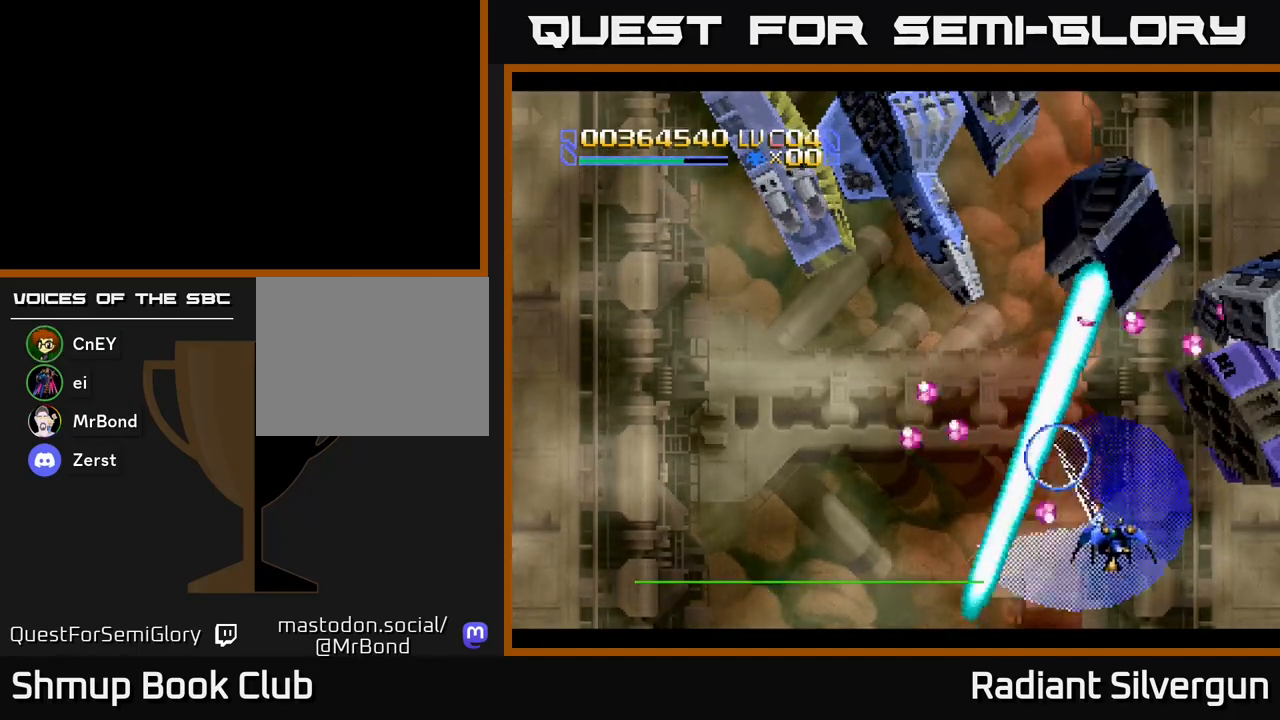
{"buttons": ["DPAD_LEFT"], "left_stick": "center"}
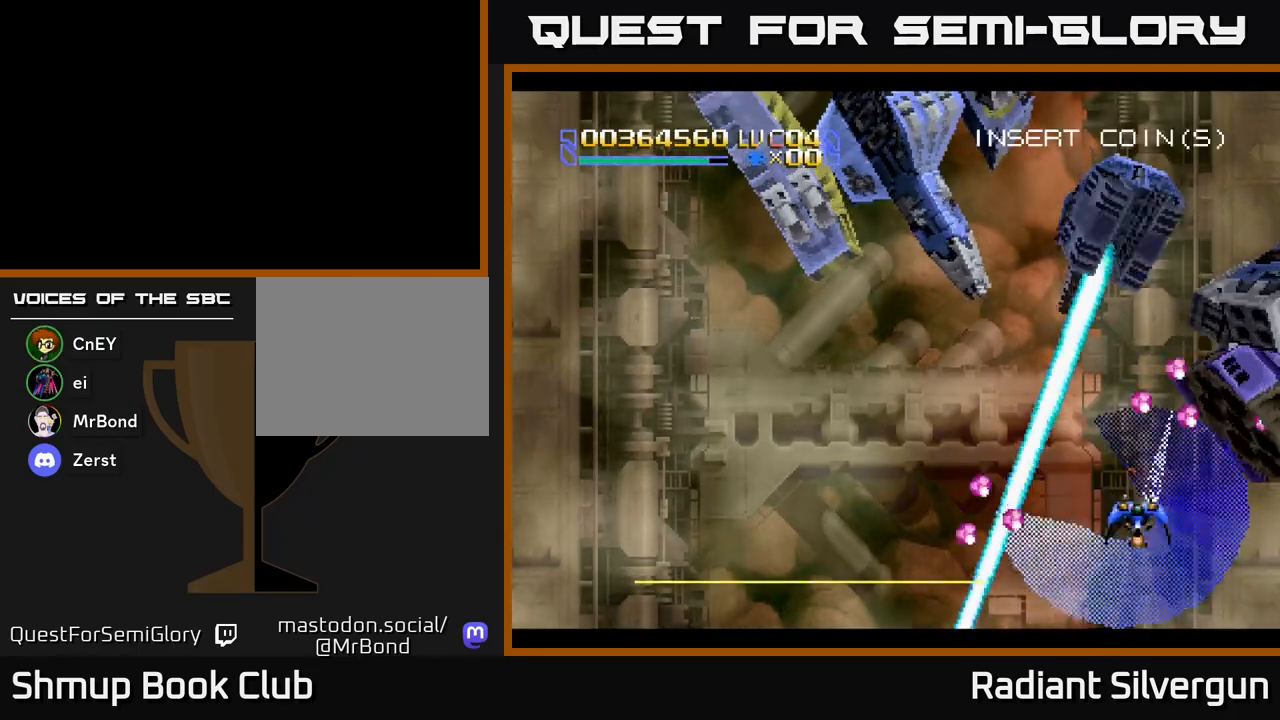
{"buttons": ["R2", "DPAD_RIGHT"], "left_stick": "center"}
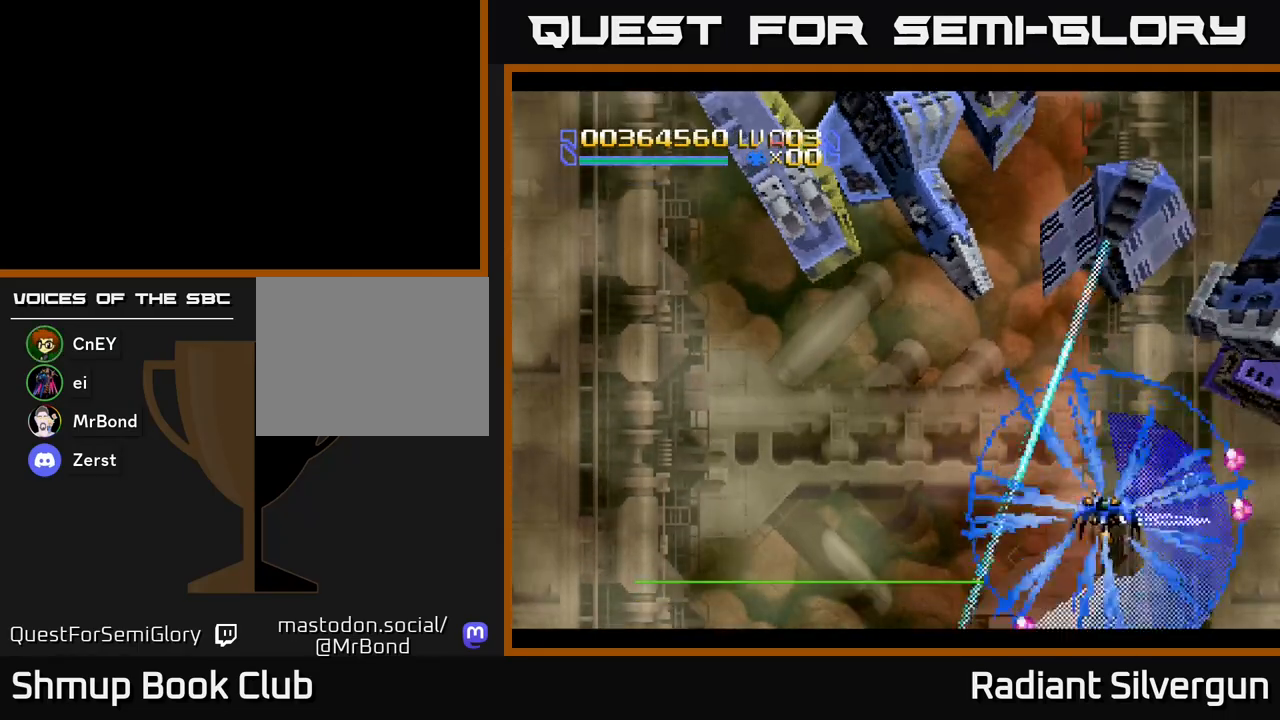
{"buttons": ["R2", "DPAD_RIGHT"], "left_stick": "center", "events": [[17, "R2", "up"], [67, "DPAD_UP", "down"], [67, "R2", "down"], [183, "DPAD_UP", "up"], [267, "R2", "up"], [300, "R2", "down"]]}
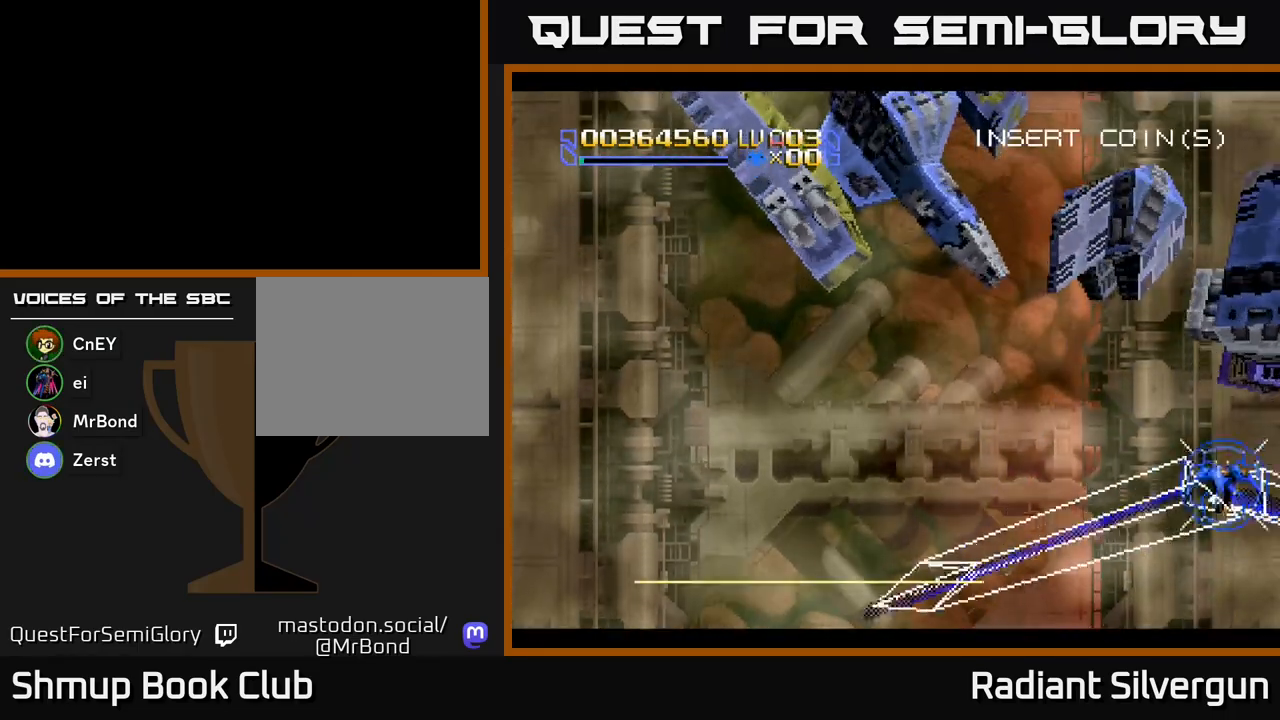
{"buttons": ["R2", "DPAD_UP"], "left_stick": "center", "events": [[33, "DPAD_UP", "down"], [133, "DPAD_RIGHT", "up"]]}
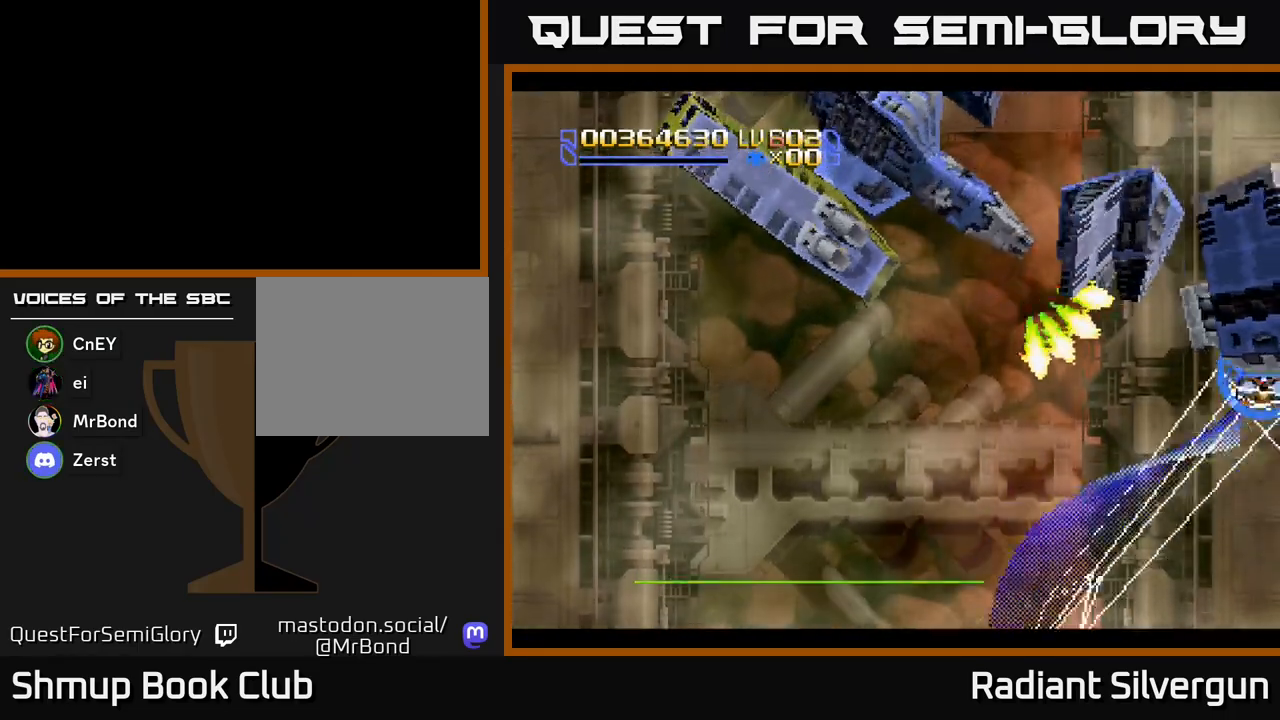
{"buttons": ["R2", "DPAD_UP"], "left_stick": "center", "events": [[133, "DPAD_LEFT", "down"], [233, "DPAD_UP", "up"], [383, "DPAD_UP", "down"], [417, "DPAD_LEFT", "up"]]}
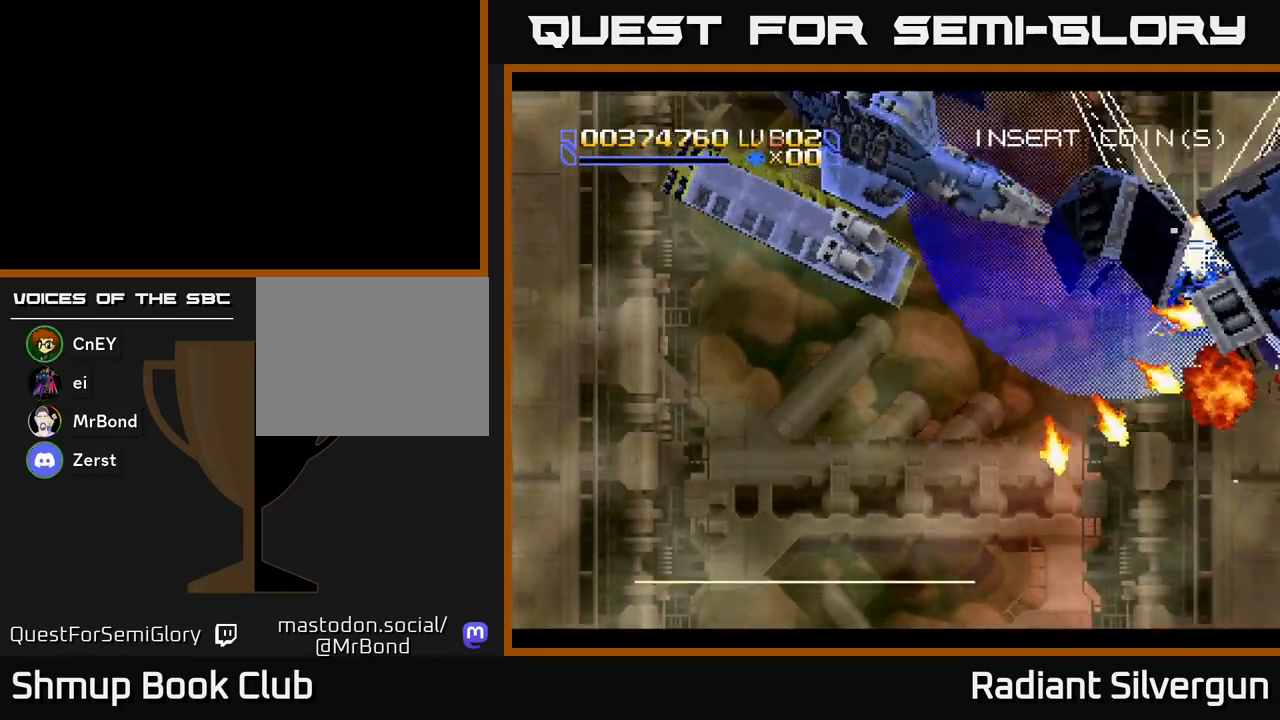
{"buttons": ["A", "DPAD_DOWN"], "left_stick": "center", "events": [[50, "DPAD_LEFT", "down"], [50, "DPAD_UP", "up"], [100, "DPAD_DOWN", "down"], [167, "DPAD_LEFT", "up"], [233, "DPAD_LEFT", "down"], [400, "A", "down"], [433, "DPAD_LEFT", "up"], [433, "R2", "up"]]}